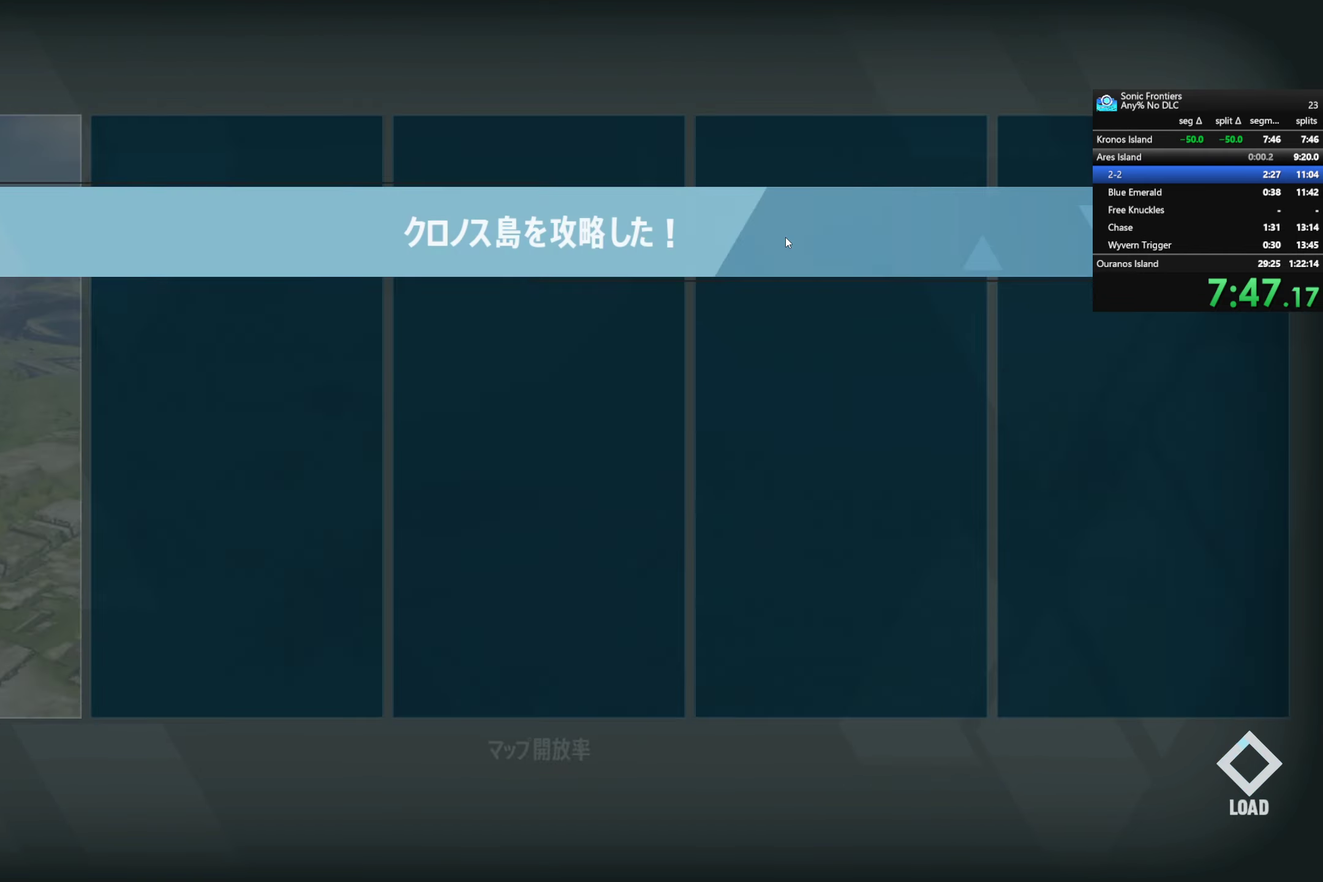
Gameplay with a controller (PlayStation layout); each line is a JSON object with the inputs held at the frame after it. "events" lists button and stick changes between this image and that frame as [ms after this image, input, new state], when the widget could be followed in between.
{"buttons": ["CROSS"], "left_stick": "center", "right_stick": "center", "events": []}
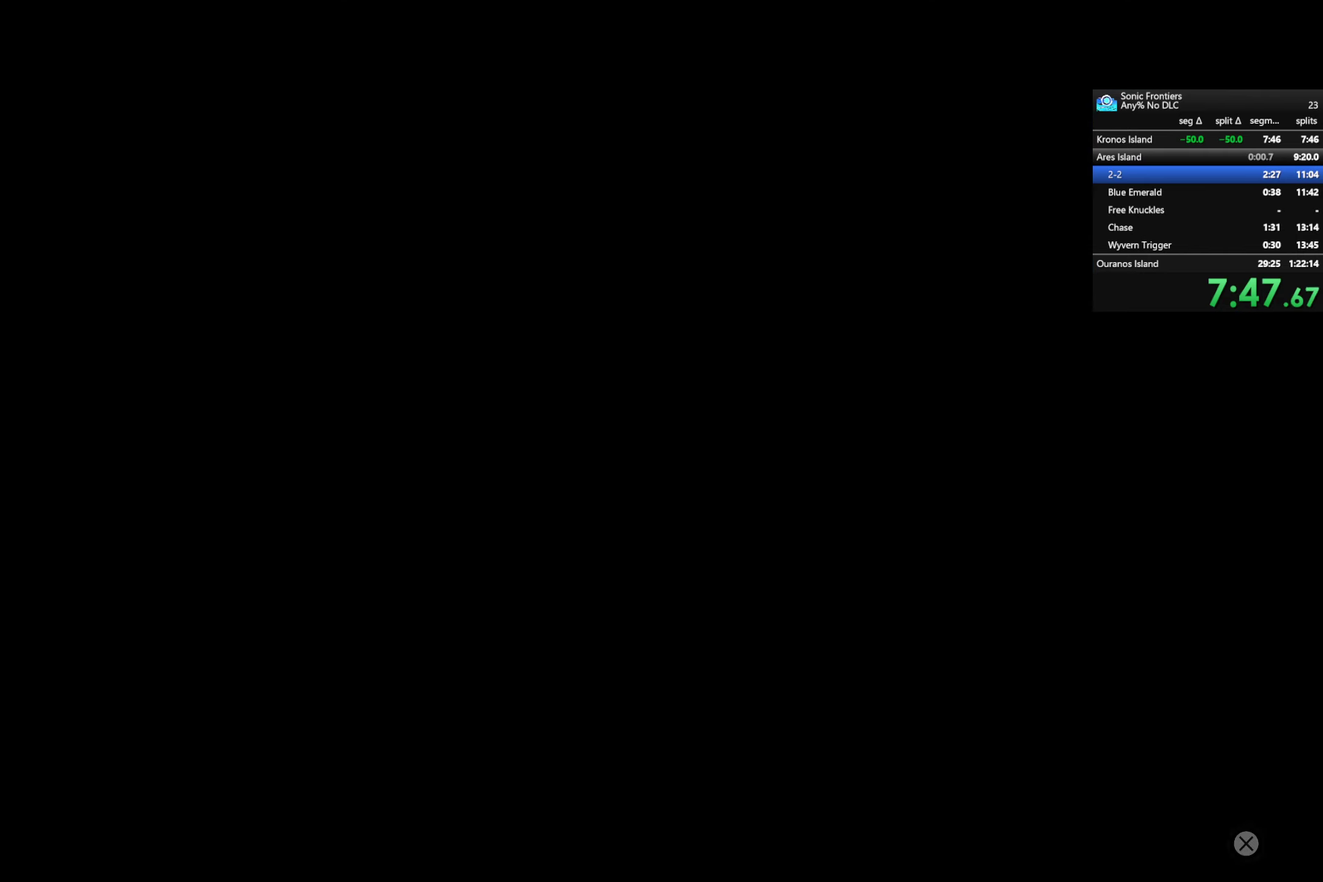
{"buttons": ["CROSS"], "left_stick": "center", "right_stick": "center", "events": []}
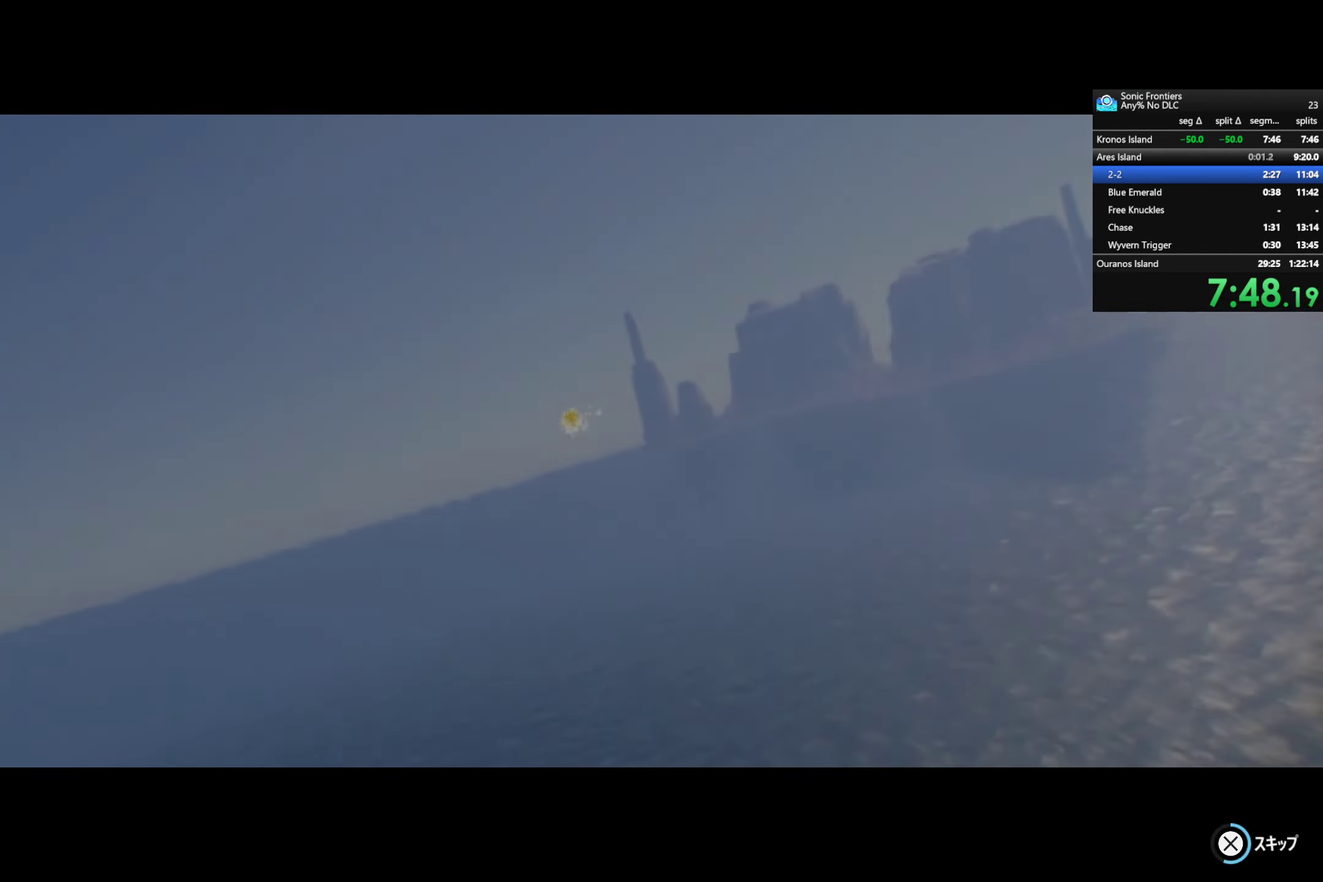
{"buttons": ["CROSS"], "left_stick": "center", "right_stick": "center", "events": []}
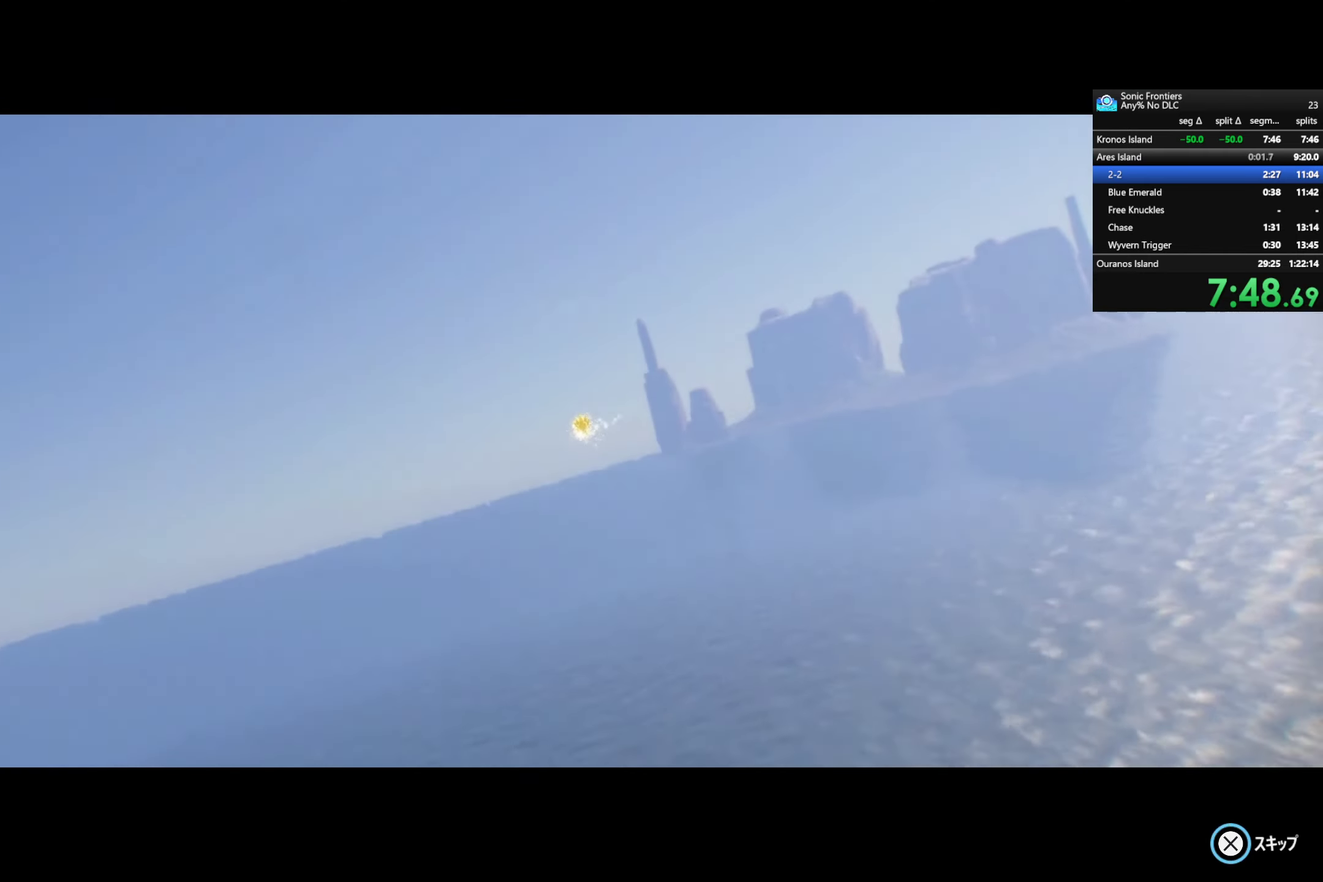
{"buttons": [], "left_stick": "up", "right_stick": "center", "events": [[400, "CROSS", "up"], [467, "left_stick", "up"]]}
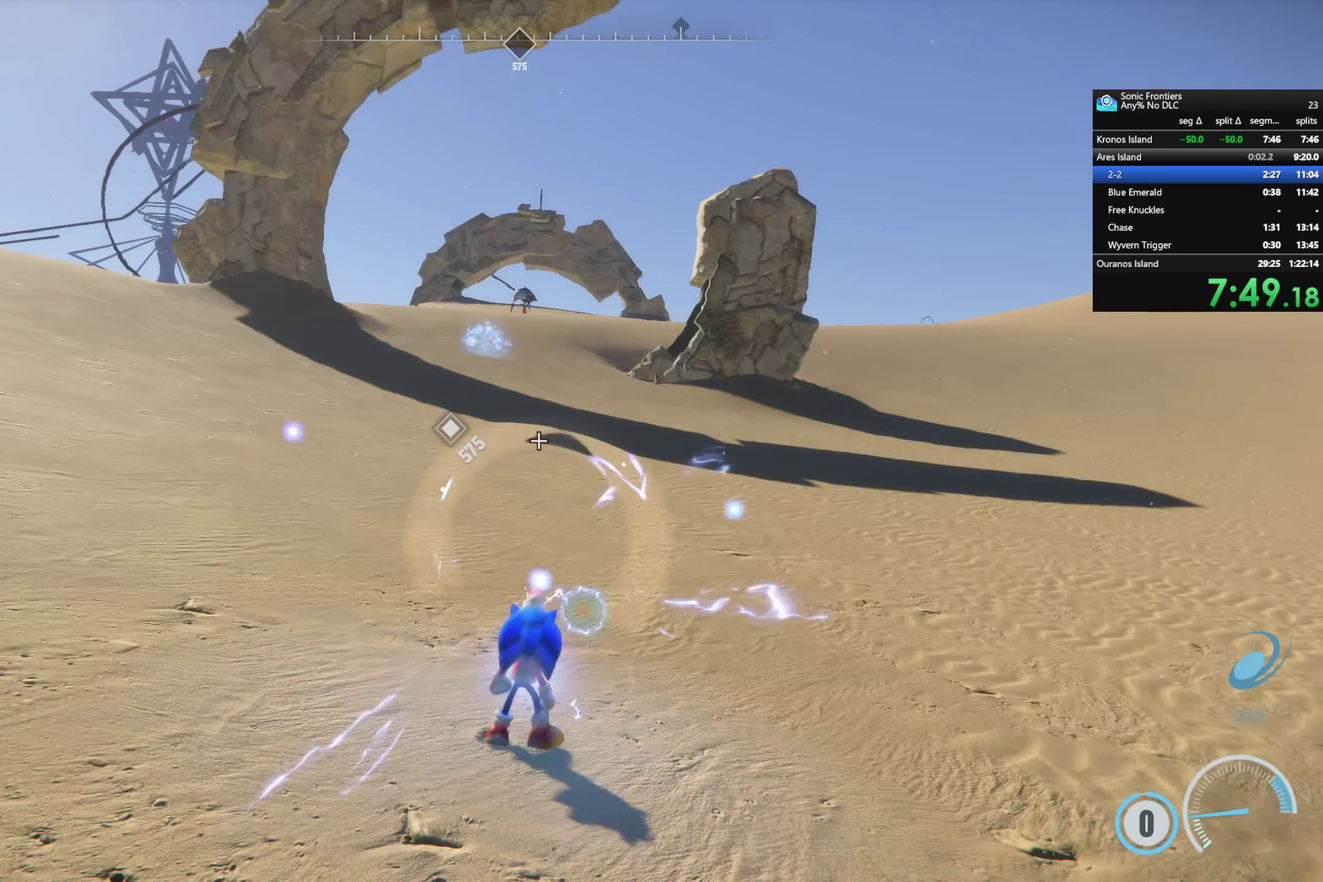
{"buttons": ["R2"], "left_stick": "up", "right_stick": "center", "events": [[17, "R2", "down"], [300, "right_stick", "down-left"], [483, "right_stick", "center"]]}
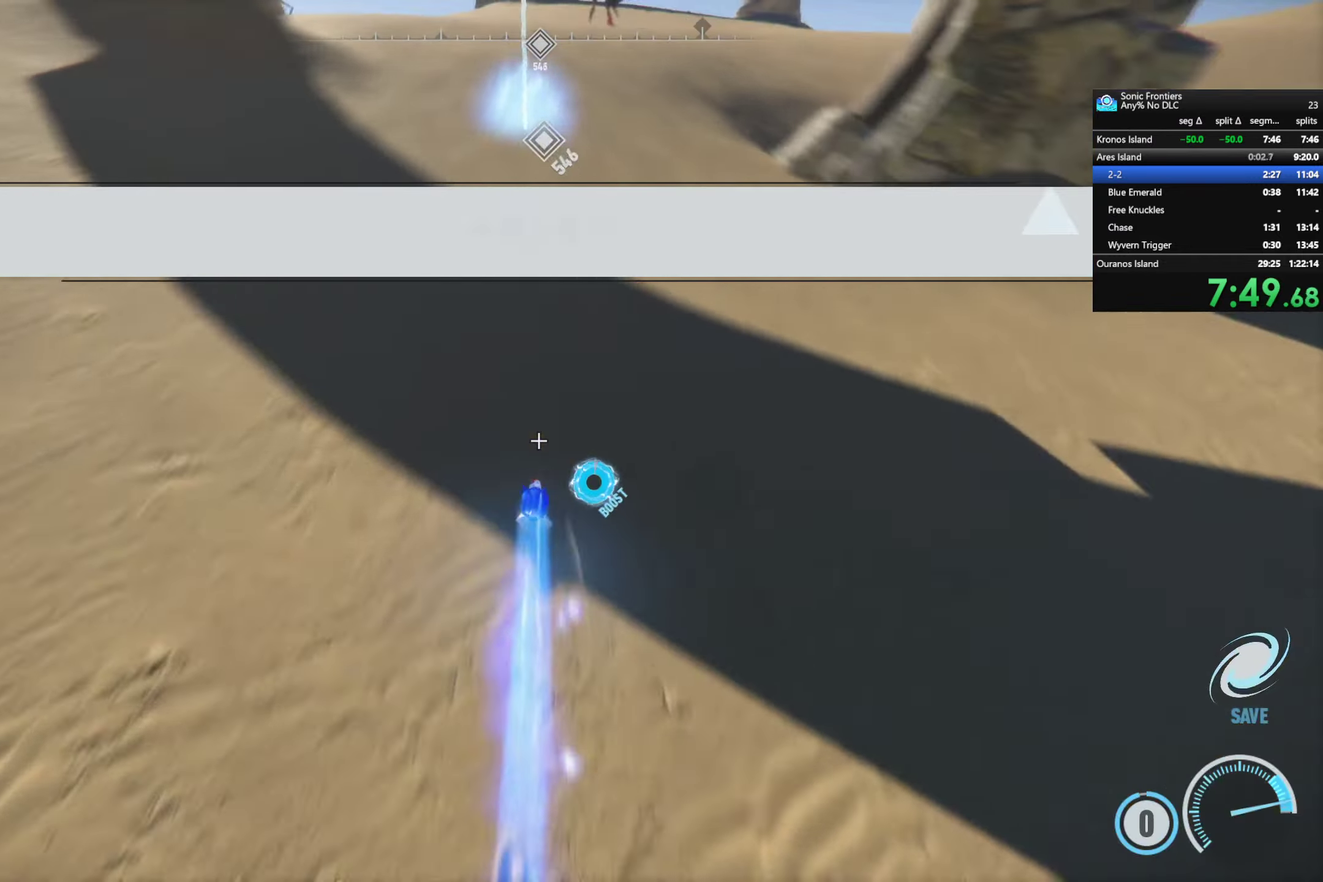
{"buttons": ["TRIANGLE"], "left_stick": "left", "right_stick": "center", "events": [[16, "R2", "up"], [350, "TRIANGLE", "down"], [466, "left_stick", "left"]]}
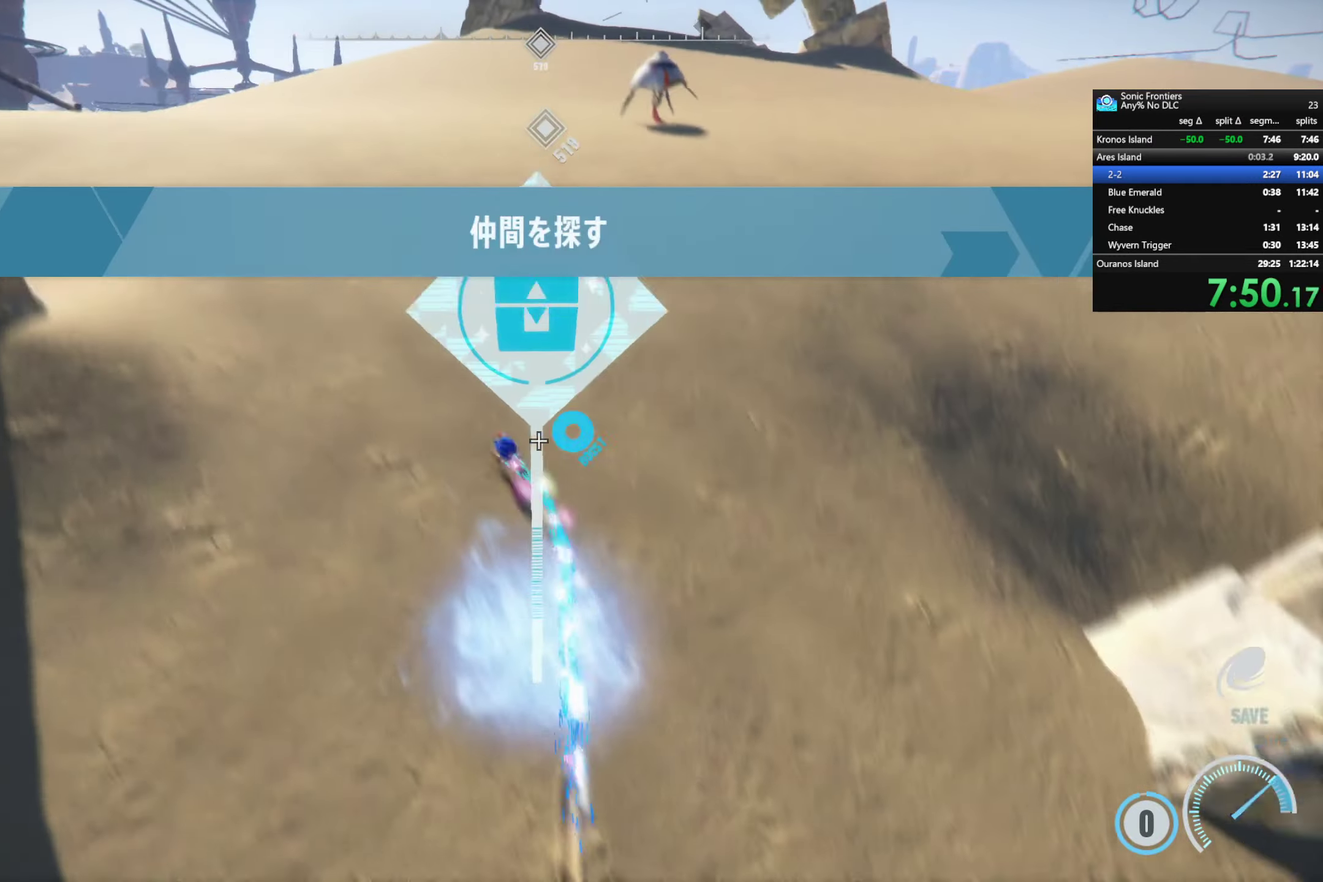
{"buttons": ["TRIANGLE"], "left_stick": "up", "right_stick": "center", "events": [[50, "left_stick", "down"], [100, "left_stick", "down-right"], [266, "left_stick", "right"], [350, "left_stick", "up-right"], [466, "left_stick", "up"]]}
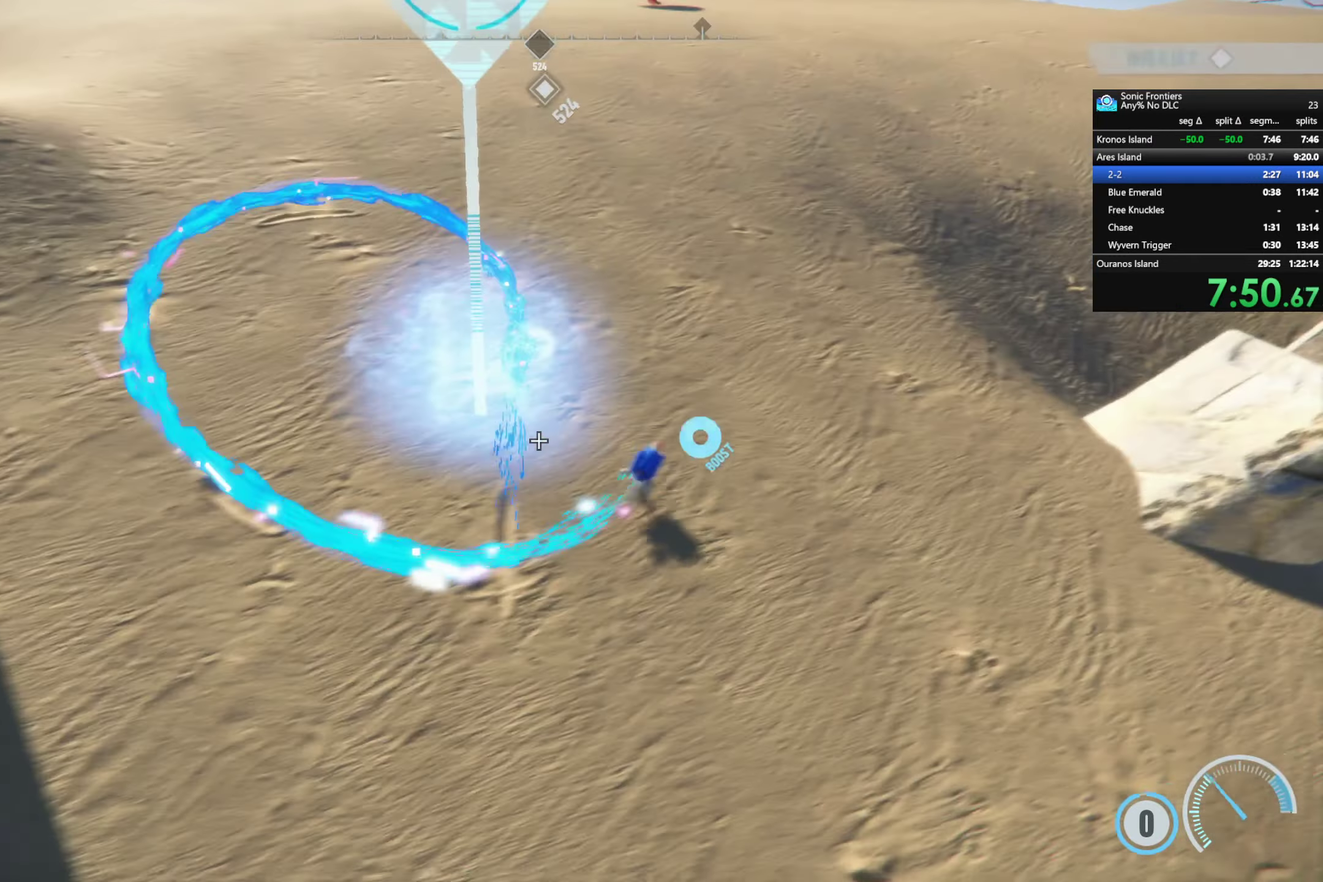
{"buttons": [], "left_stick": "center", "right_stick": "center", "events": [[50, "left_stick", "up-left"], [116, "left_stick", "left"], [233, "left_stick", "down-left"], [300, "TRIANGLE", "up"], [316, "left_stick", "center"]]}
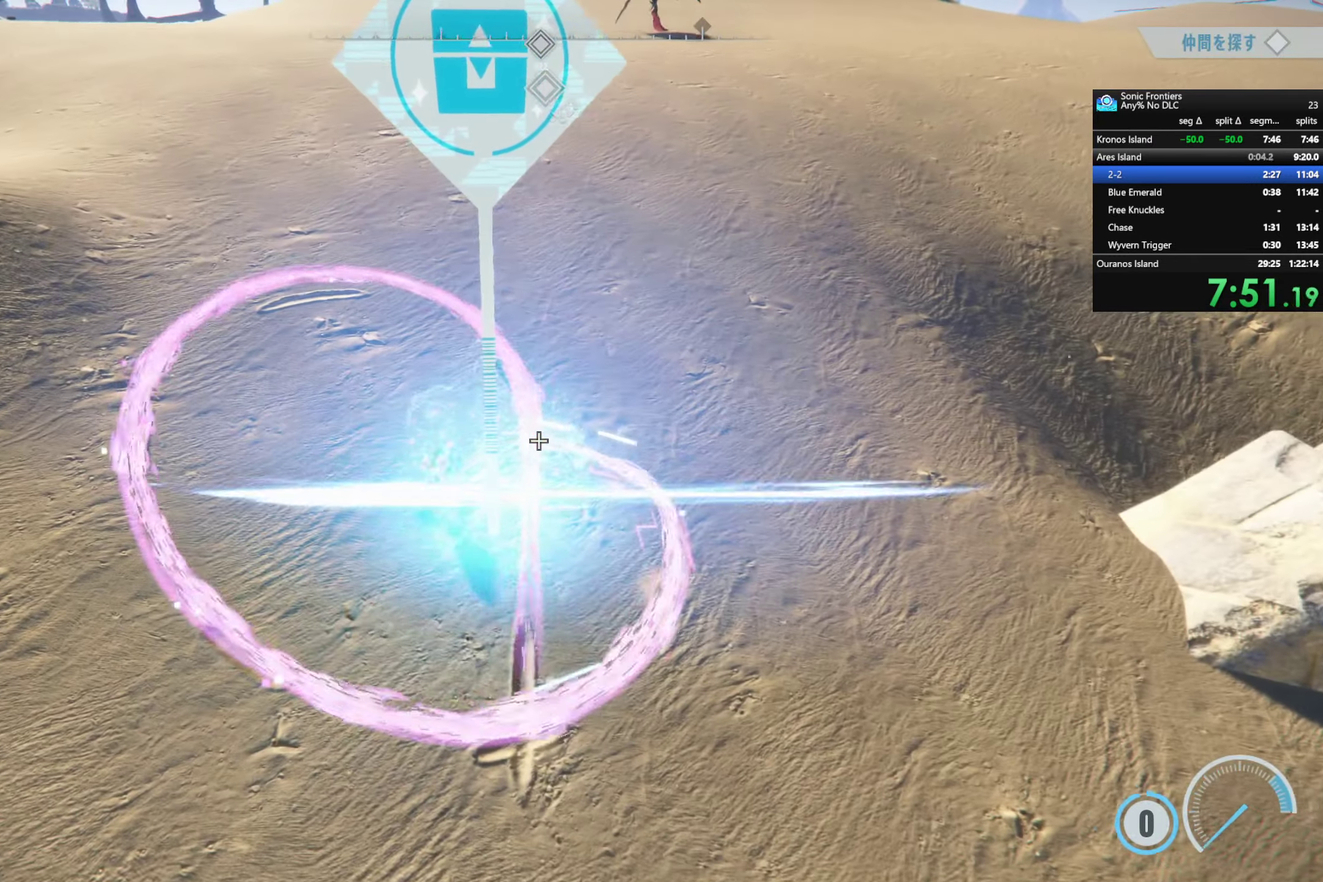
{"buttons": [], "left_stick": "center", "right_stick": "center", "events": [[100, "left_stick", "down-right"], [183, "left_stick", "center"], [283, "CROSS", "down"], [383, "CROSS", "up"]]}
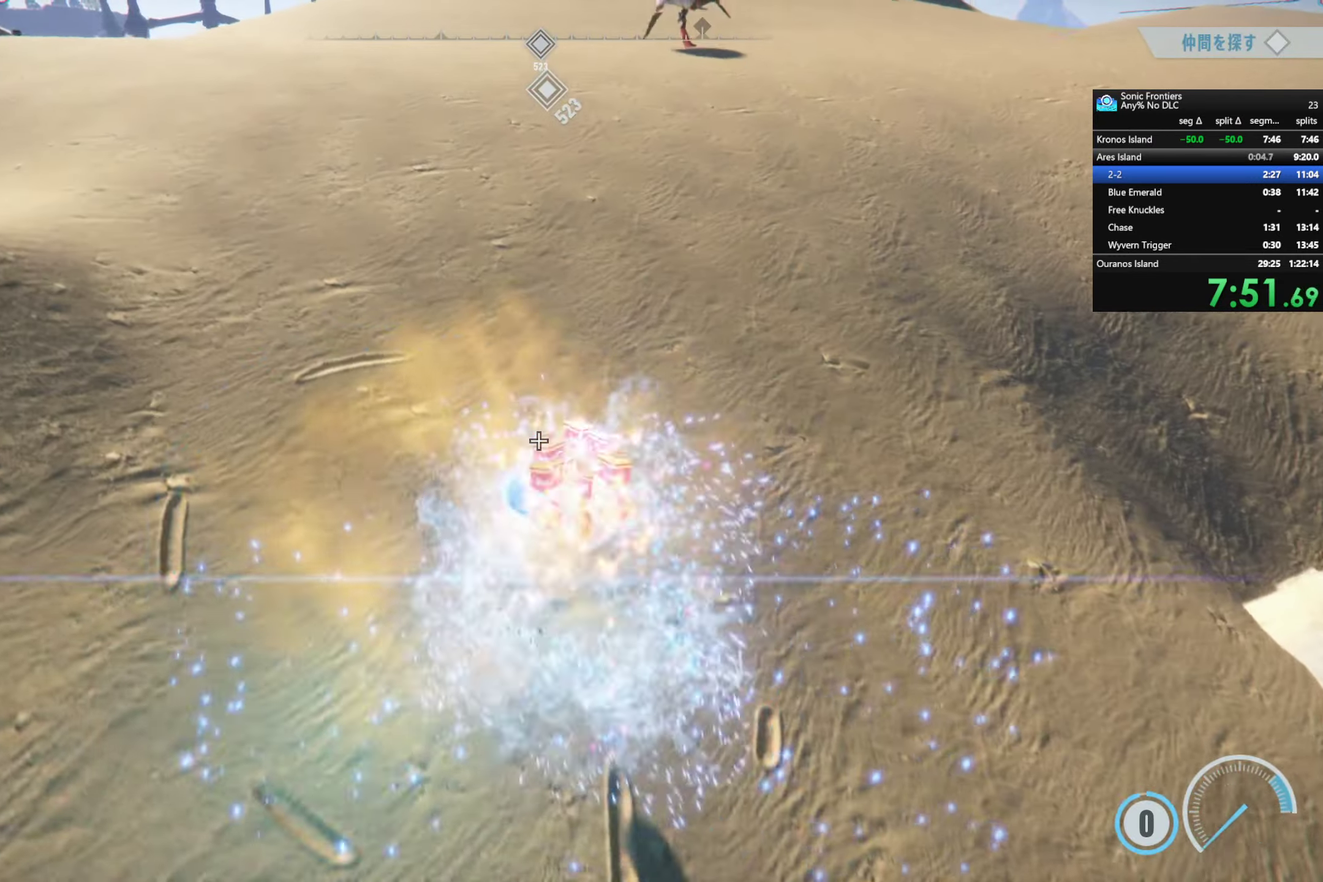
{"buttons": [], "left_stick": "left", "right_stick": "left", "events": [[66, "left_stick", "right"], [183, "CIRCLE", "down"], [216, "left_stick", "down-right"], [266, "CIRCLE", "up"], [333, "left_stick", "down"], [383, "right_stick", "left"], [416, "left_stick", "down-left"], [483, "left_stick", "left"]]}
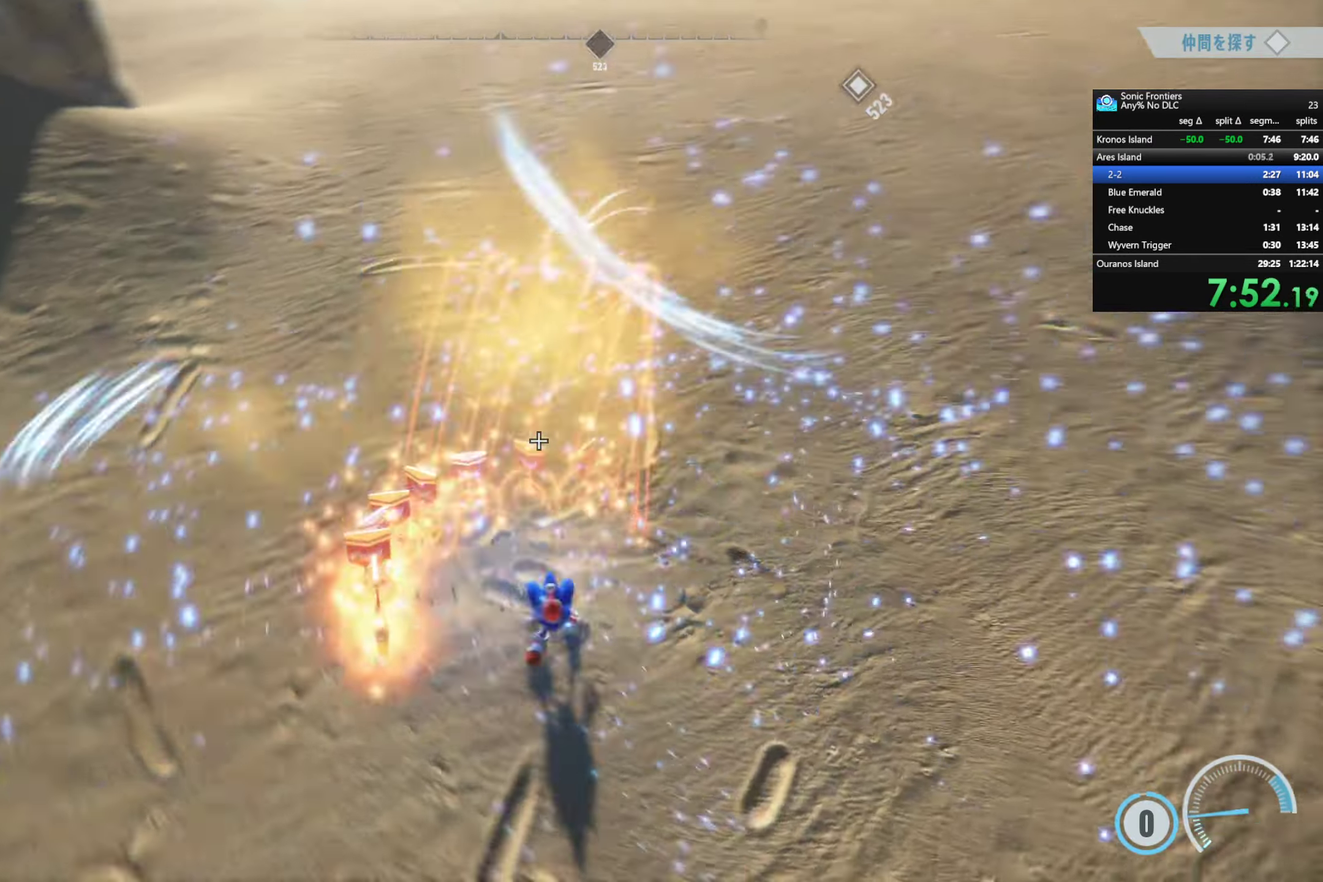
{"buttons": ["R2"], "left_stick": "up-left", "right_stick": "up-left", "events": [[116, "right_stick", "up-left"], [133, "left_stick", "up-left"], [150, "R2", "down"]]}
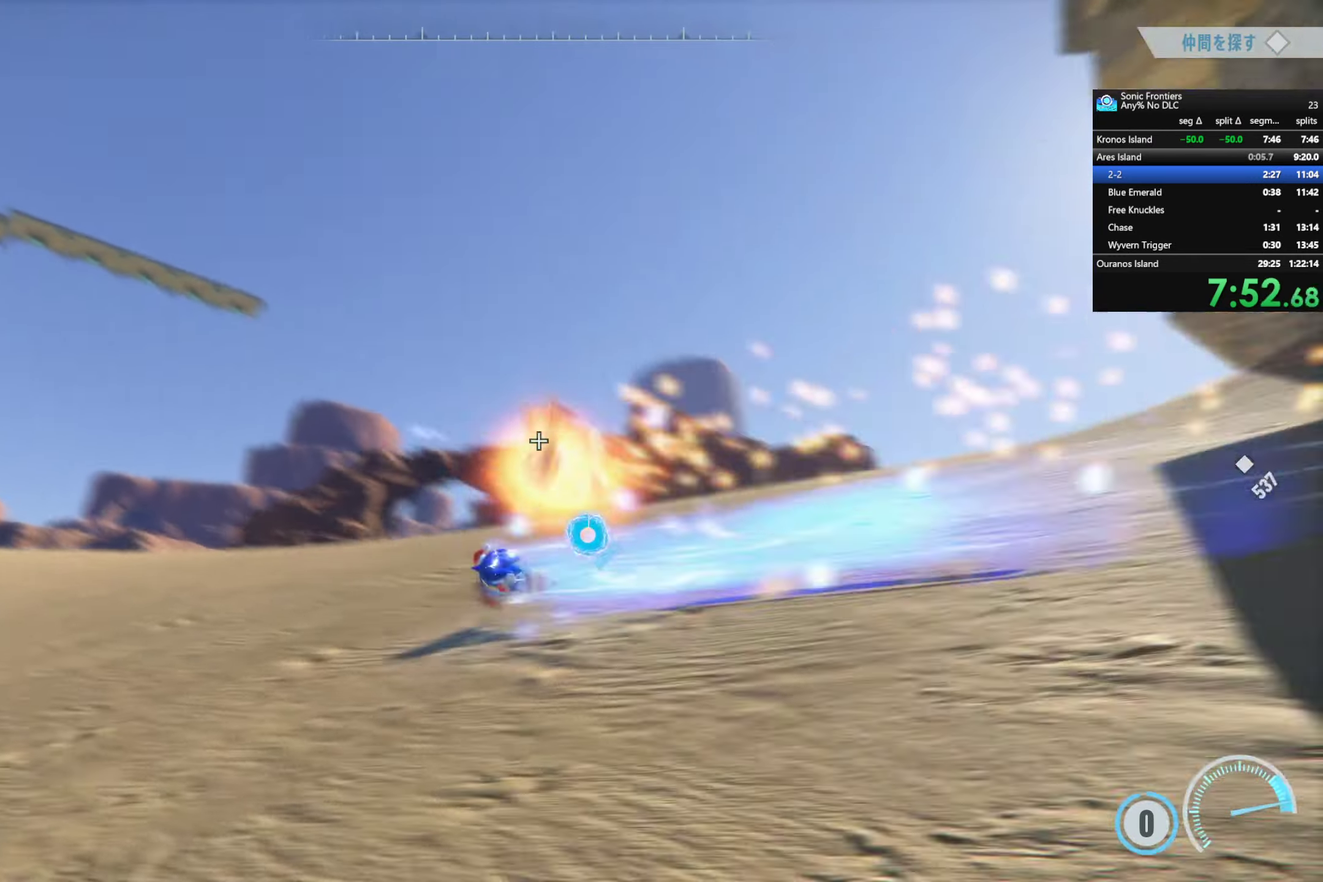
{"buttons": ["R2"], "left_stick": "up", "right_stick": "center", "events": [[50, "right_stick", "left"], [150, "right_stick", "down-left"], [433, "right_stick", "center"], [500, "left_stick", "up"]]}
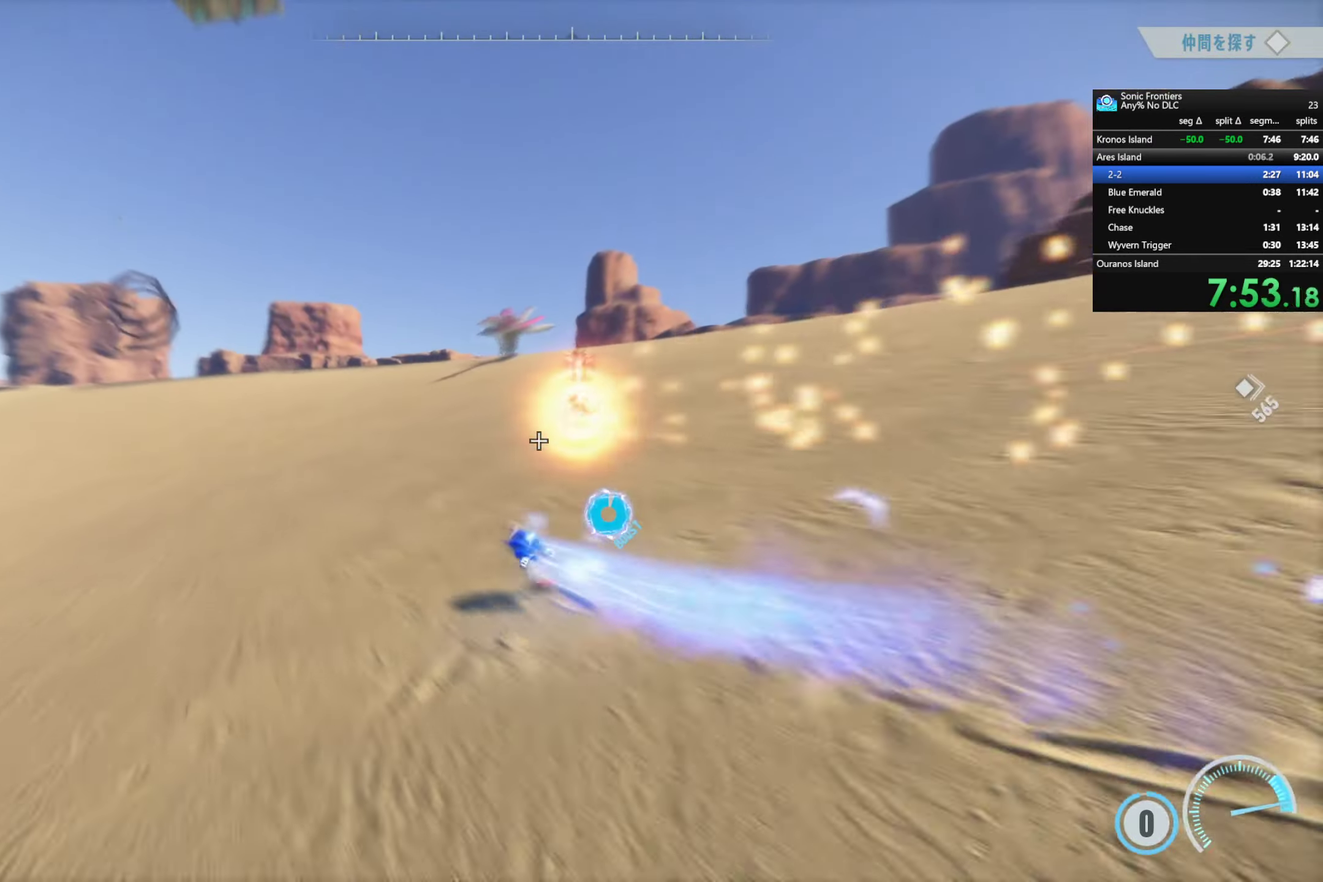
{"buttons": ["CROSS"], "left_stick": "down-left", "right_stick": "center", "events": [[233, "R2", "up"], [350, "left_stick", "up-left"], [416, "CROSS", "down"], [450, "left_stick", "down-left"]]}
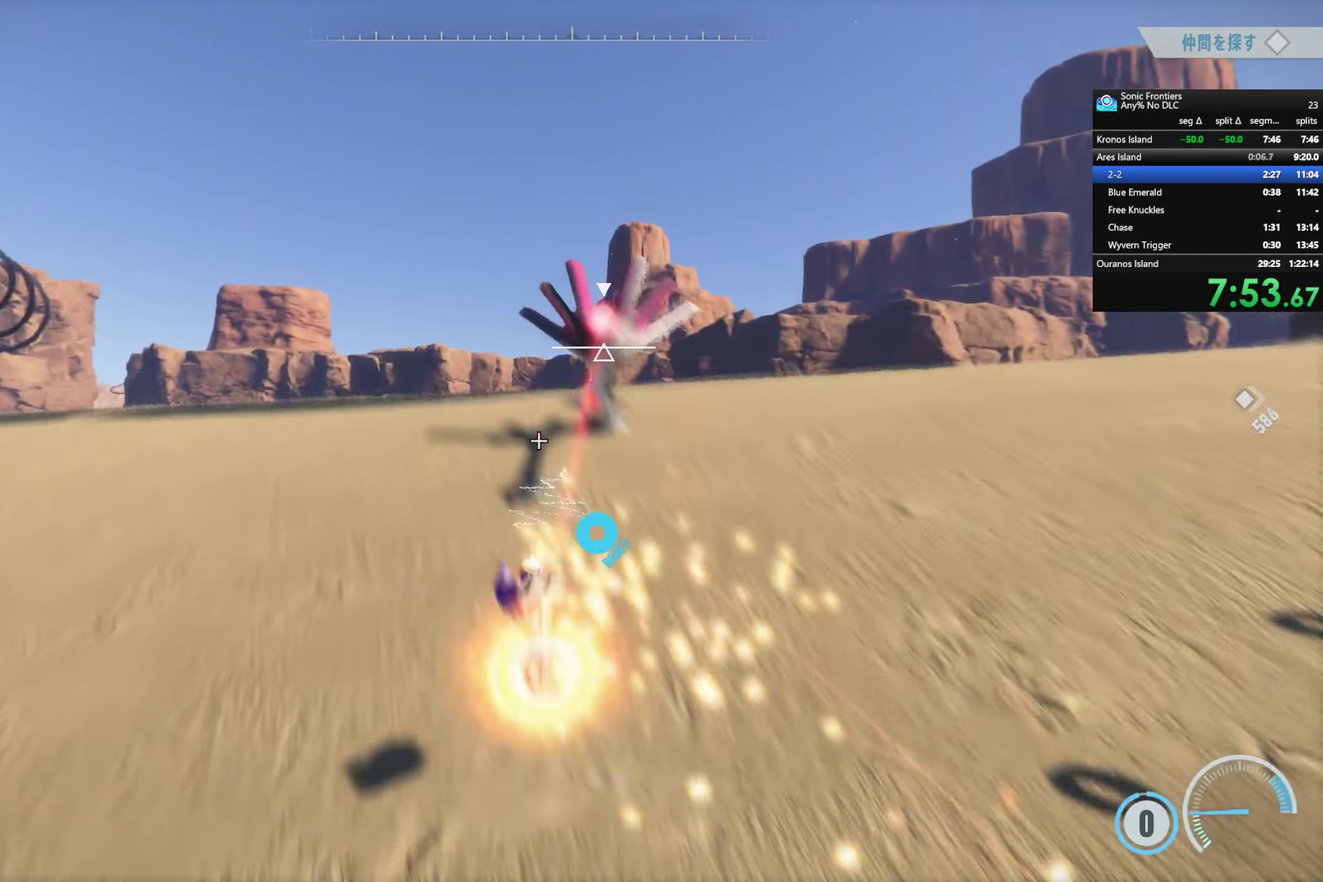
{"buttons": ["R2", "R3"], "left_stick": "down", "right_stick": "center"}
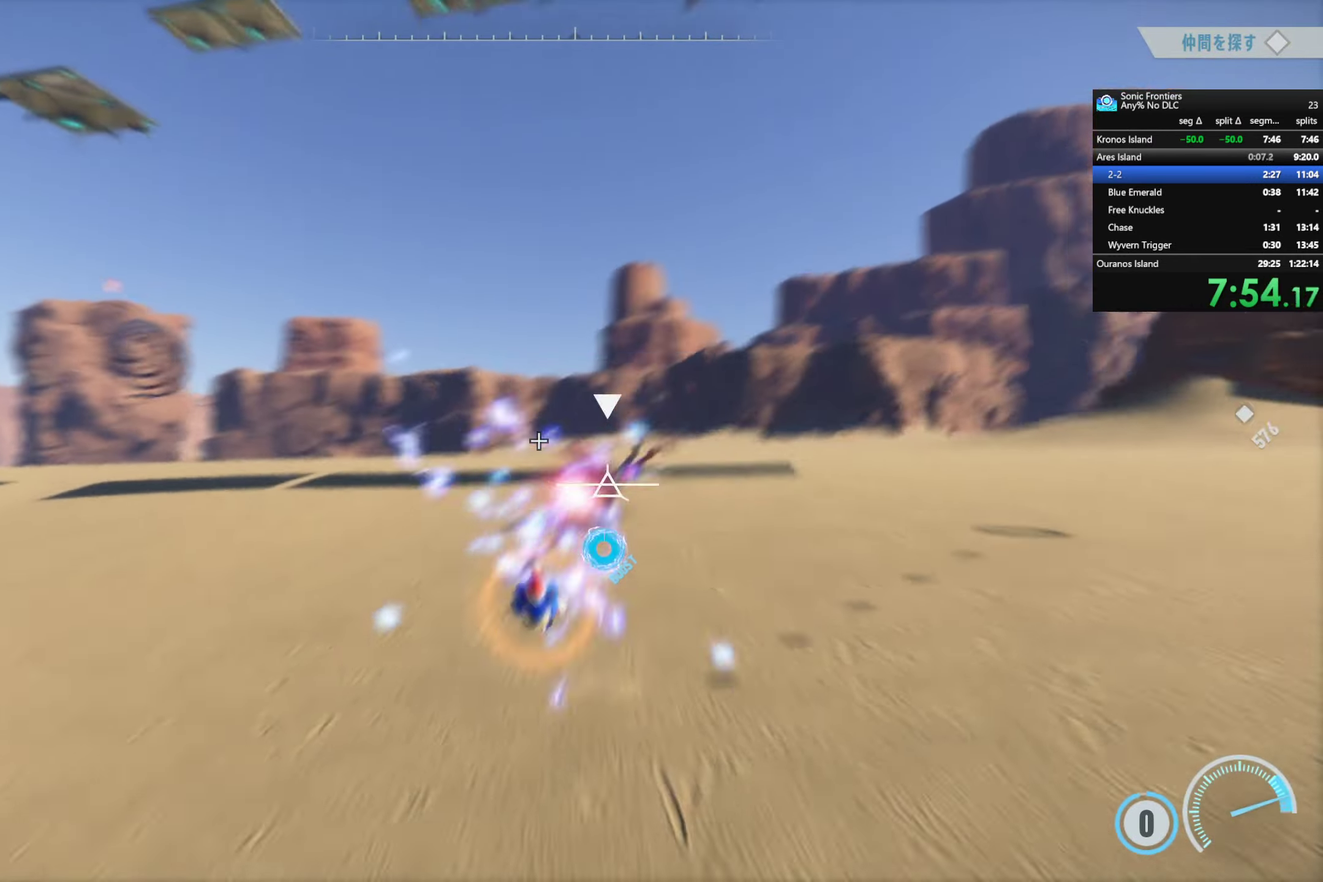
{"buttons": ["R2"], "left_stick": "down-left", "right_stick": "center"}
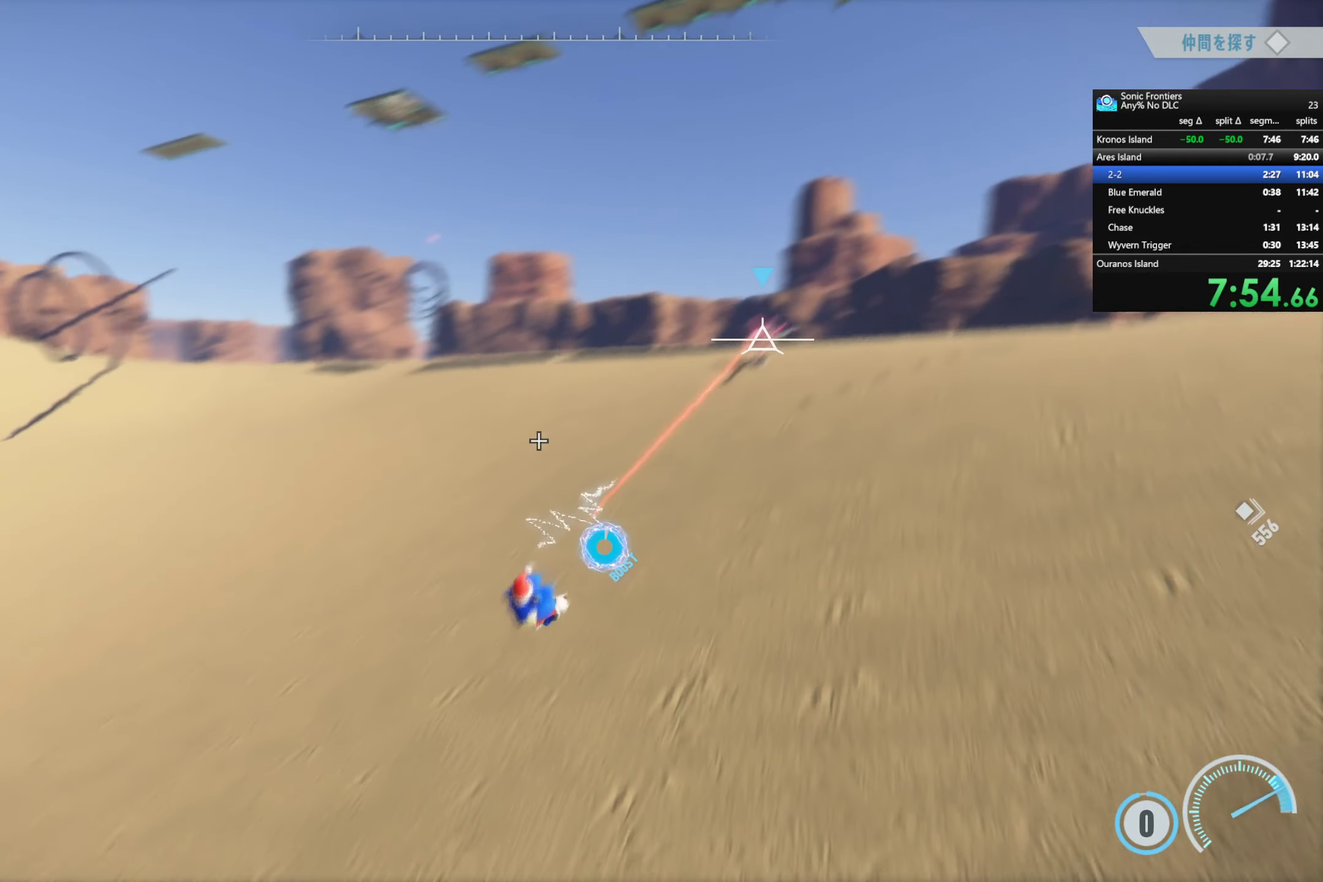
{"buttons": ["R2"], "left_stick": "down-left", "right_stick": "center", "events": [[267, "left_stick", "left"], [467, "left_stick", "down-left"]]}
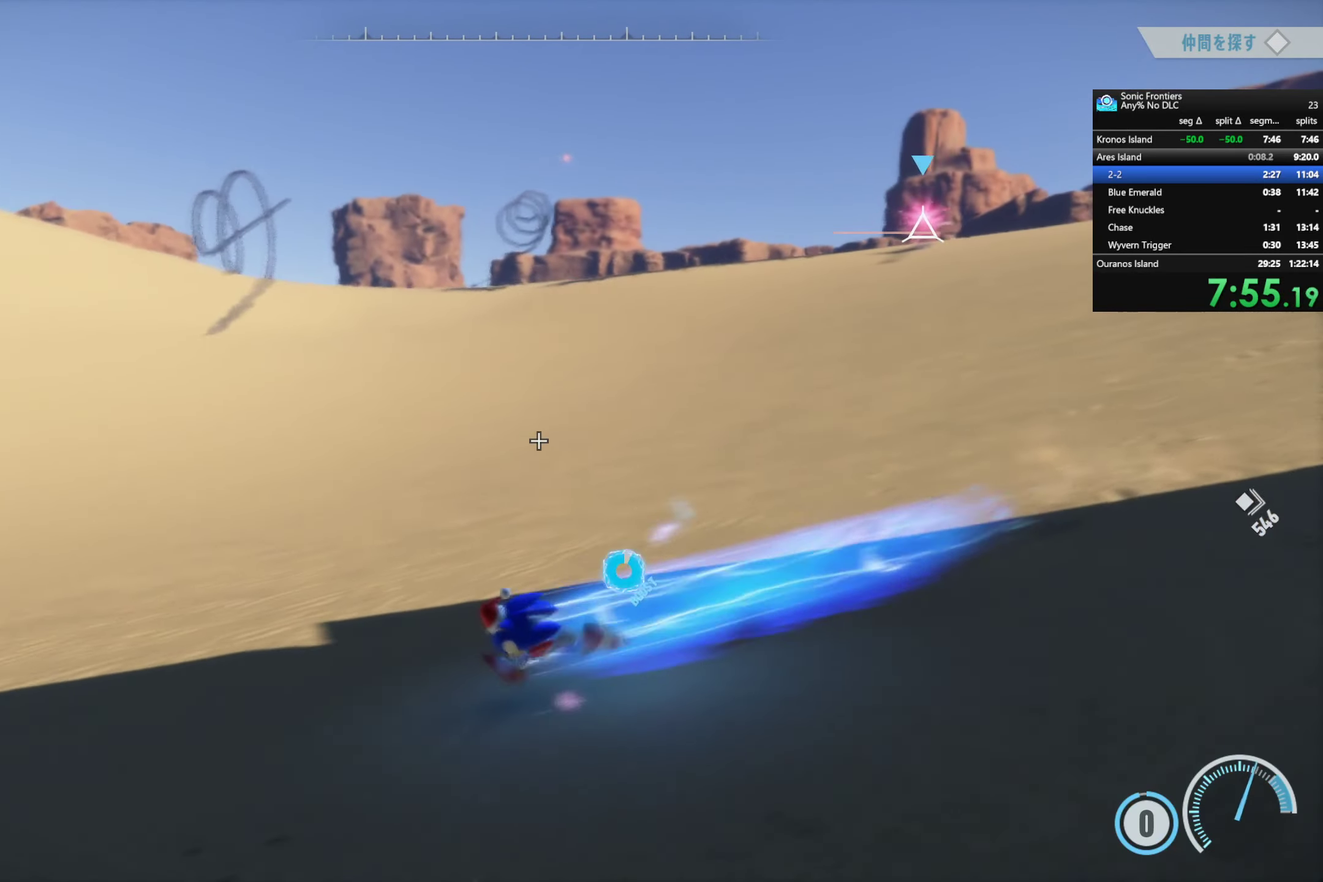
{"buttons": [], "left_stick": "up-left", "right_stick": "center", "events": [[50, "left_stick", "left"], [267, "L1", "down"], [300, "R2", "up"], [433, "L1", "up"], [483, "left_stick", "up-left"]]}
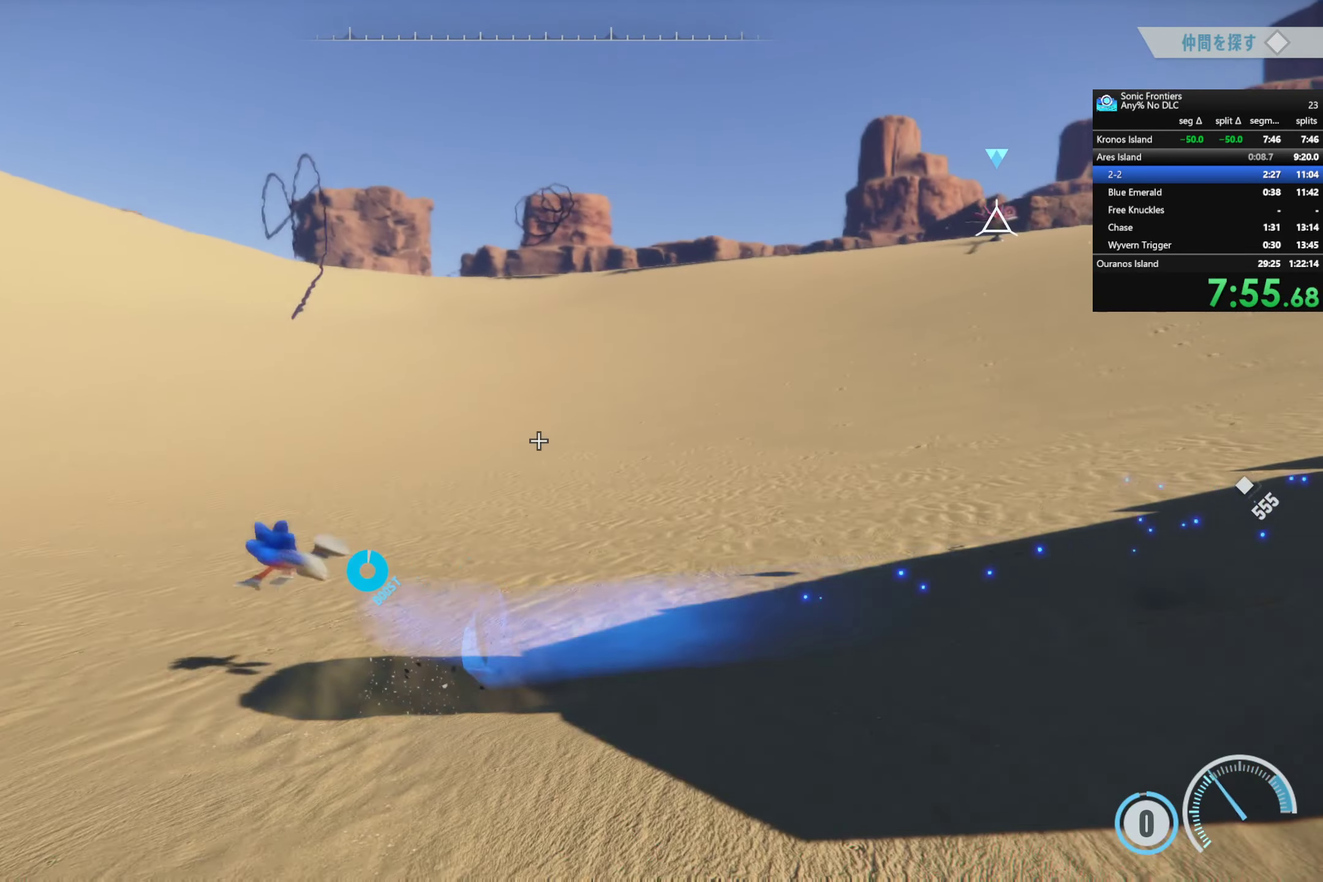
{"buttons": ["CIRCLE"], "left_stick": "up-left", "right_stick": "center", "events": [[100, "left_stick", "up"], [433, "CIRCLE", "down"], [433, "left_stick", "up-left"]]}
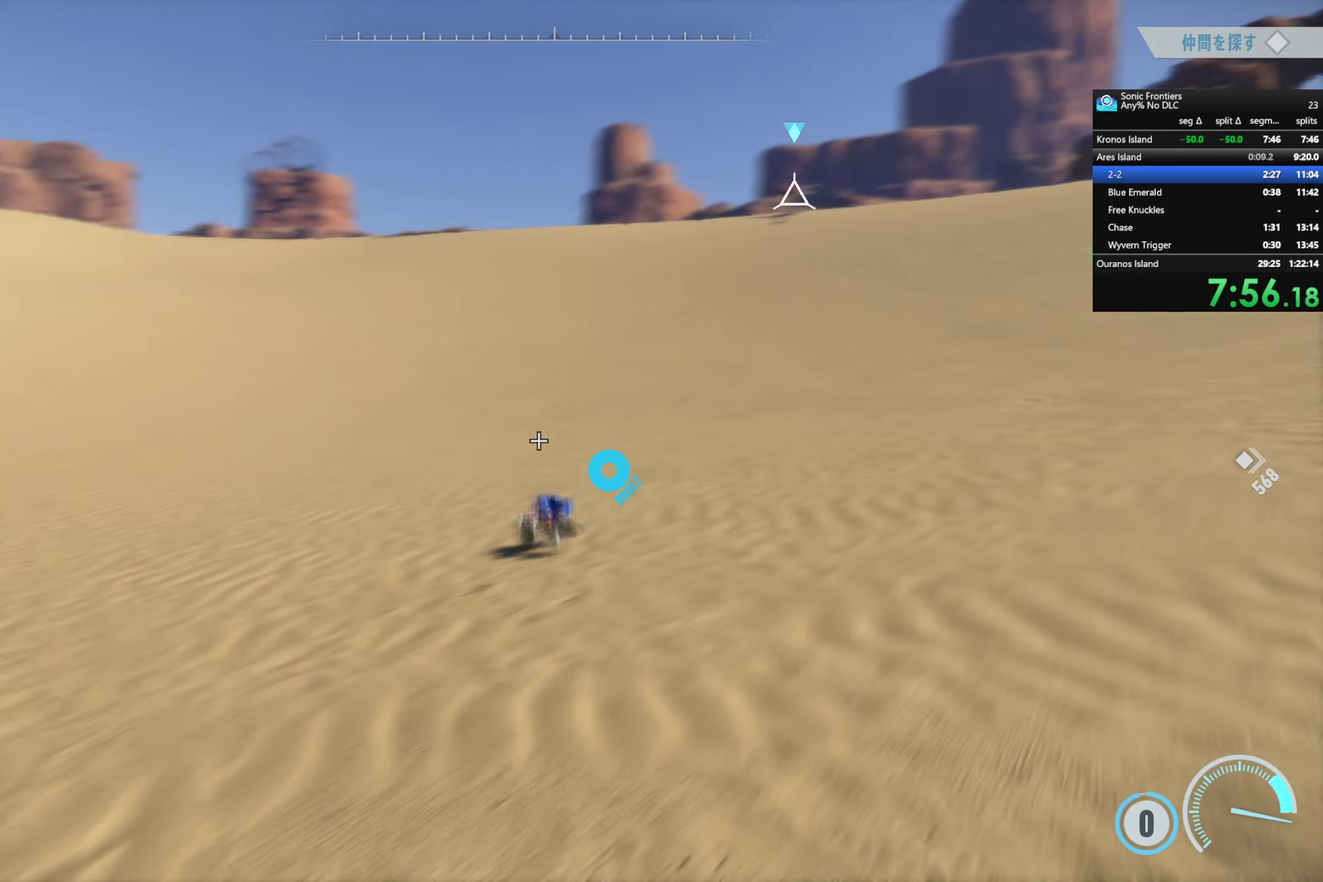
{"buttons": ["R2"], "left_stick": "up-left", "right_stick": "left", "events": [[117, "R2", "down"], [150, "CIRCLE", "up"], [283, "right_stick", "left"]]}
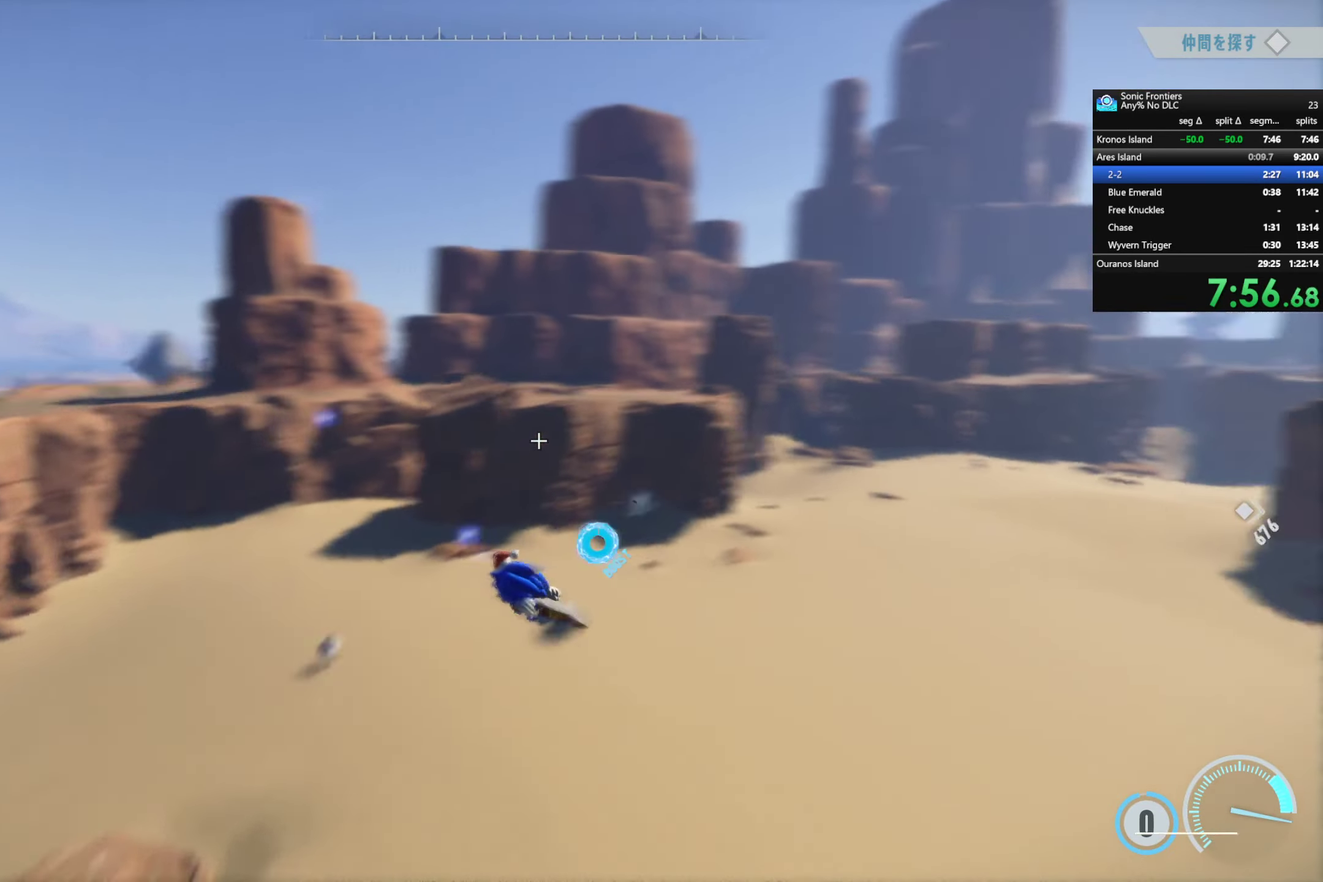
{"buttons": ["R2"], "left_stick": "center", "right_stick": "left", "events": [[117, "left_stick", "center"]]}
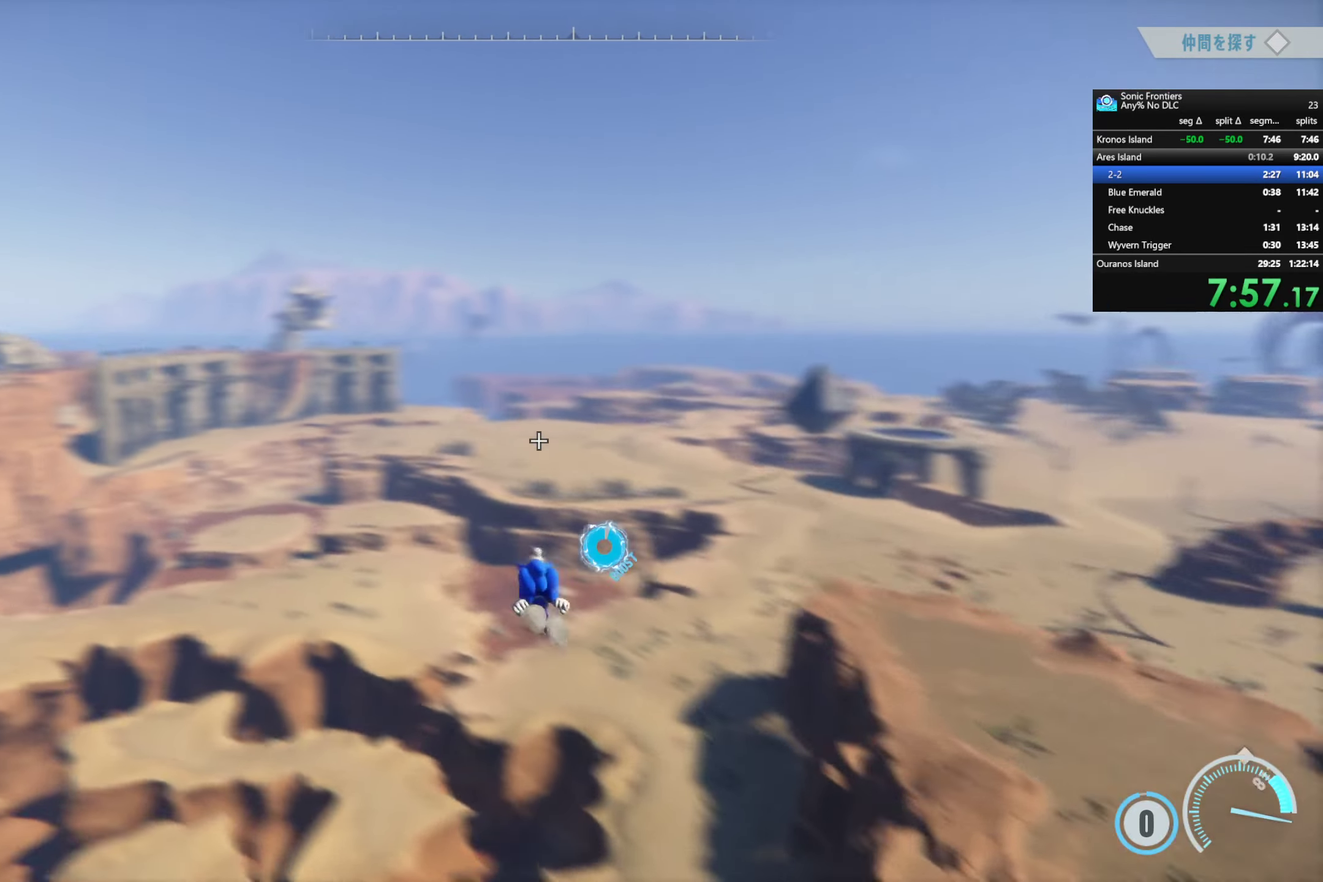
{"buttons": ["R2"], "left_stick": "left", "right_stick": "center", "events": [[100, "right_stick", "center"], [317, "left_stick", "left"]]}
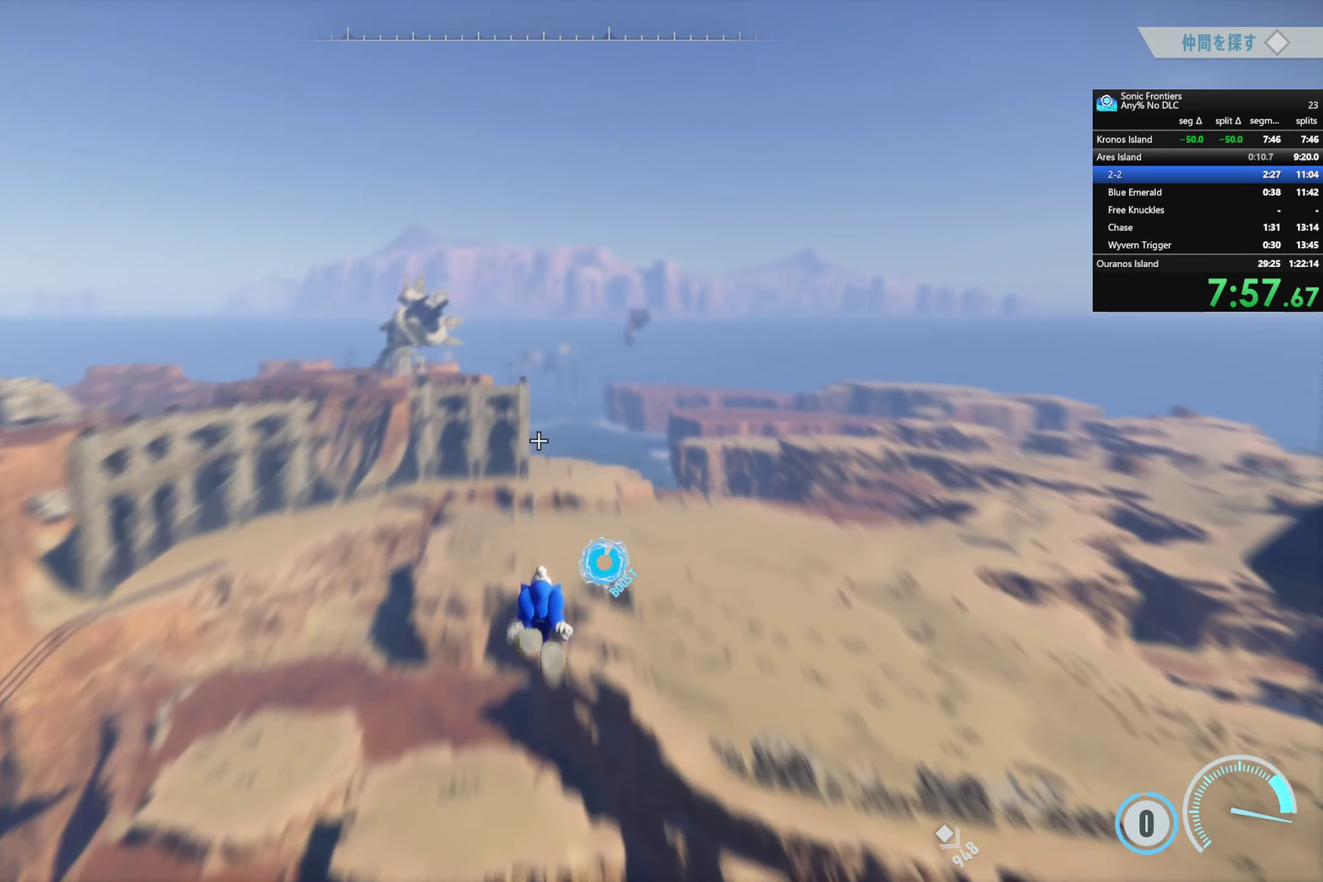
{"buttons": ["R2"], "left_stick": "center", "right_stick": "center", "events": [[383, "left_stick", "up-left"], [500, "left_stick", "center"]]}
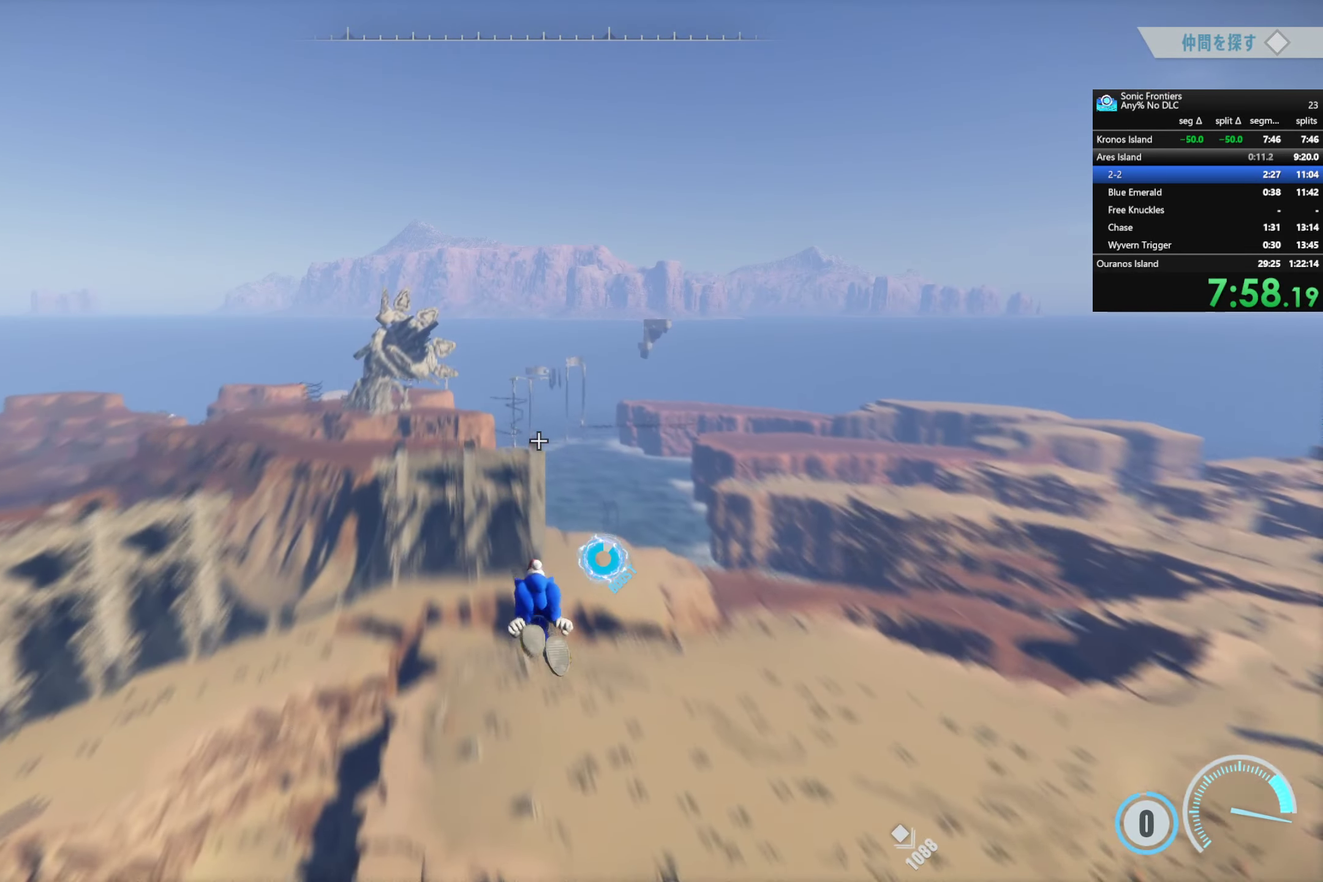
{"buttons": ["R2"], "left_stick": "center", "right_stick": "center", "events": []}
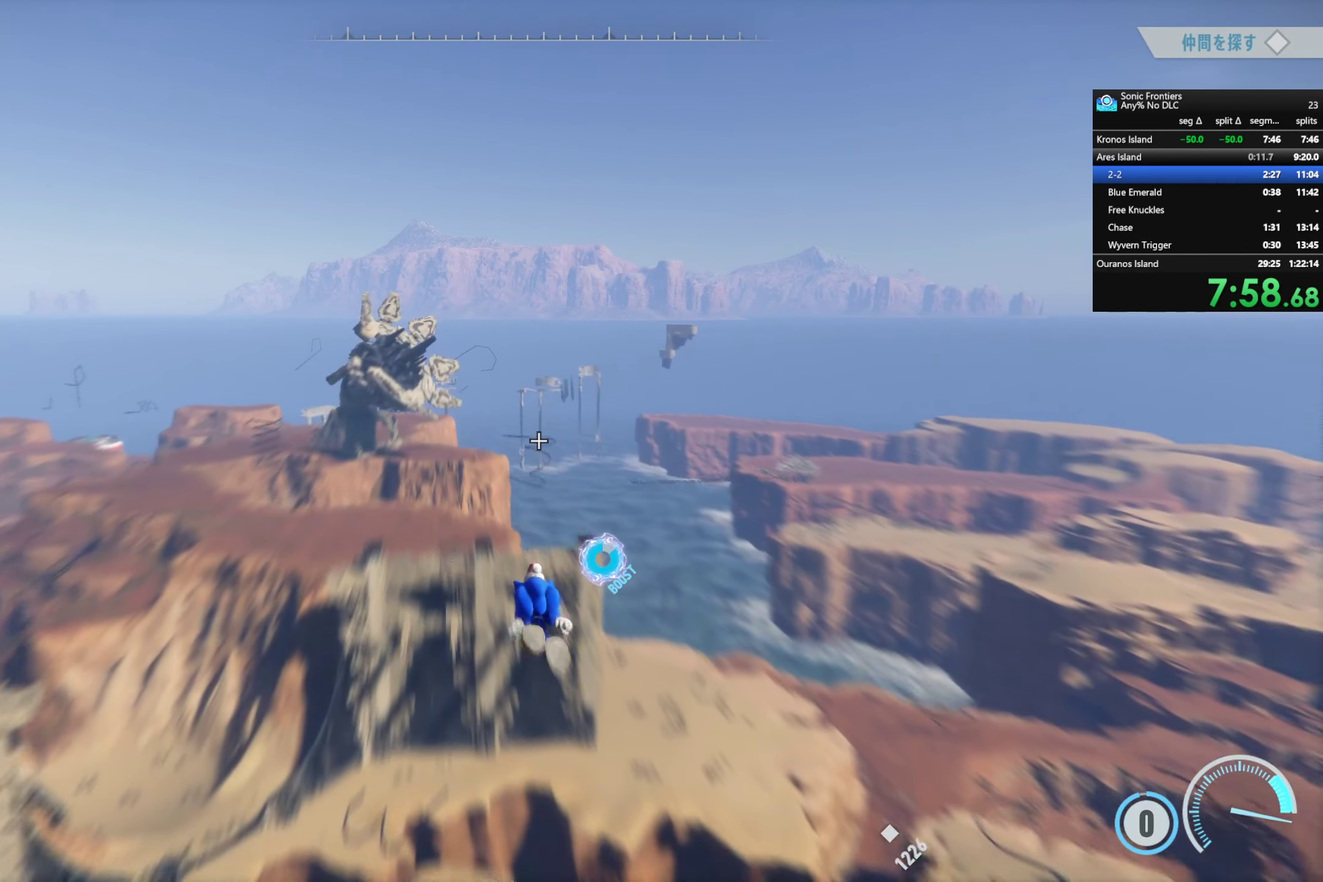
{"buttons": ["R2"], "left_stick": "center", "right_stick": "center", "events": []}
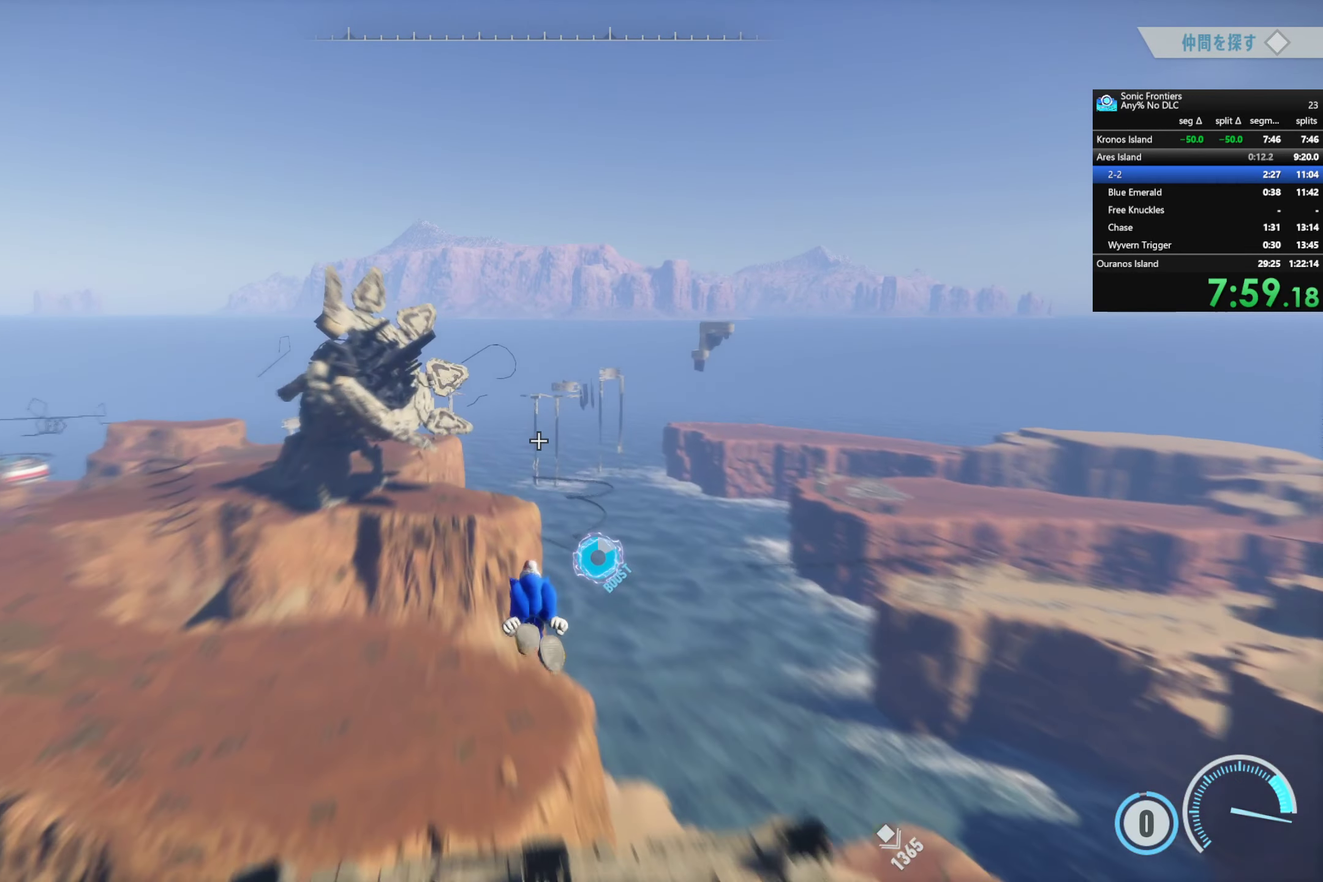
{"buttons": ["R2"], "left_stick": "center", "right_stick": "center", "events": [[133, "right_stick", "left"], [317, "right_stick", "center"]]}
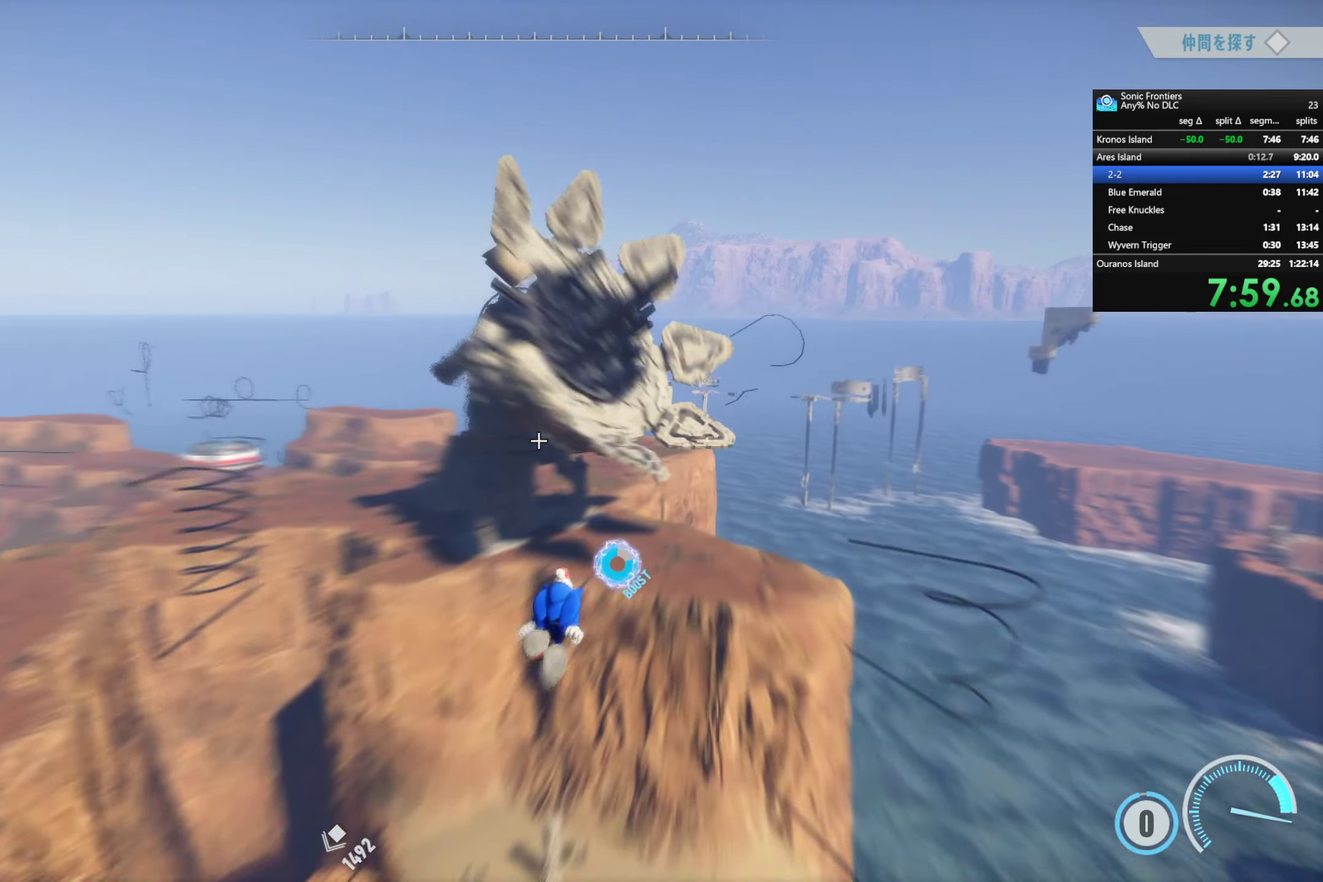
{"buttons": ["R2"], "left_stick": "up-left", "right_stick": "center", "events": [[50, "left_stick", "up-left"]]}
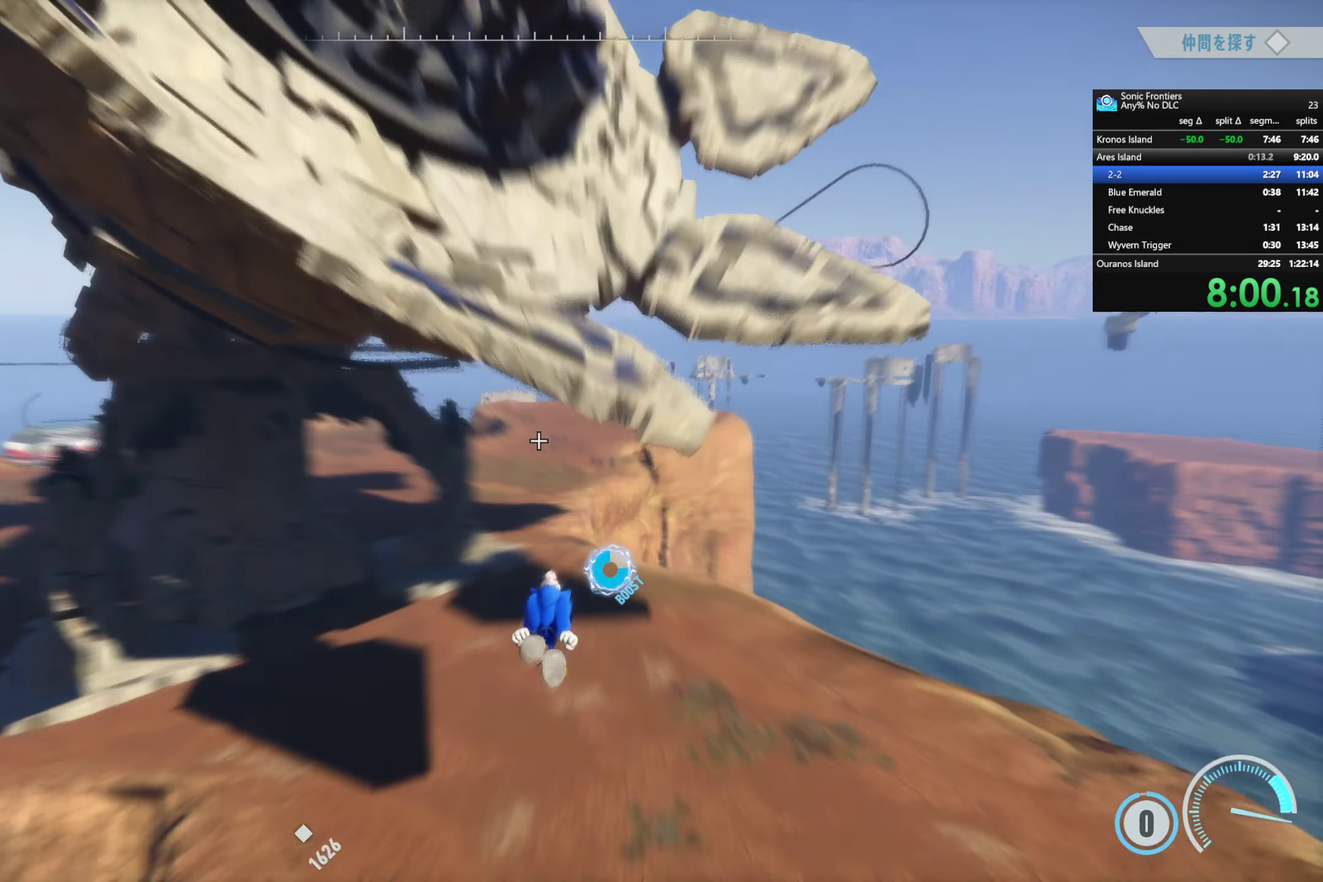
{"buttons": [], "left_stick": "up-left", "right_stick": "center", "events": [[100, "R2", "up"], [117, "right_stick", "left"], [217, "right_stick", "down-left"], [350, "right_stick", "center"]]}
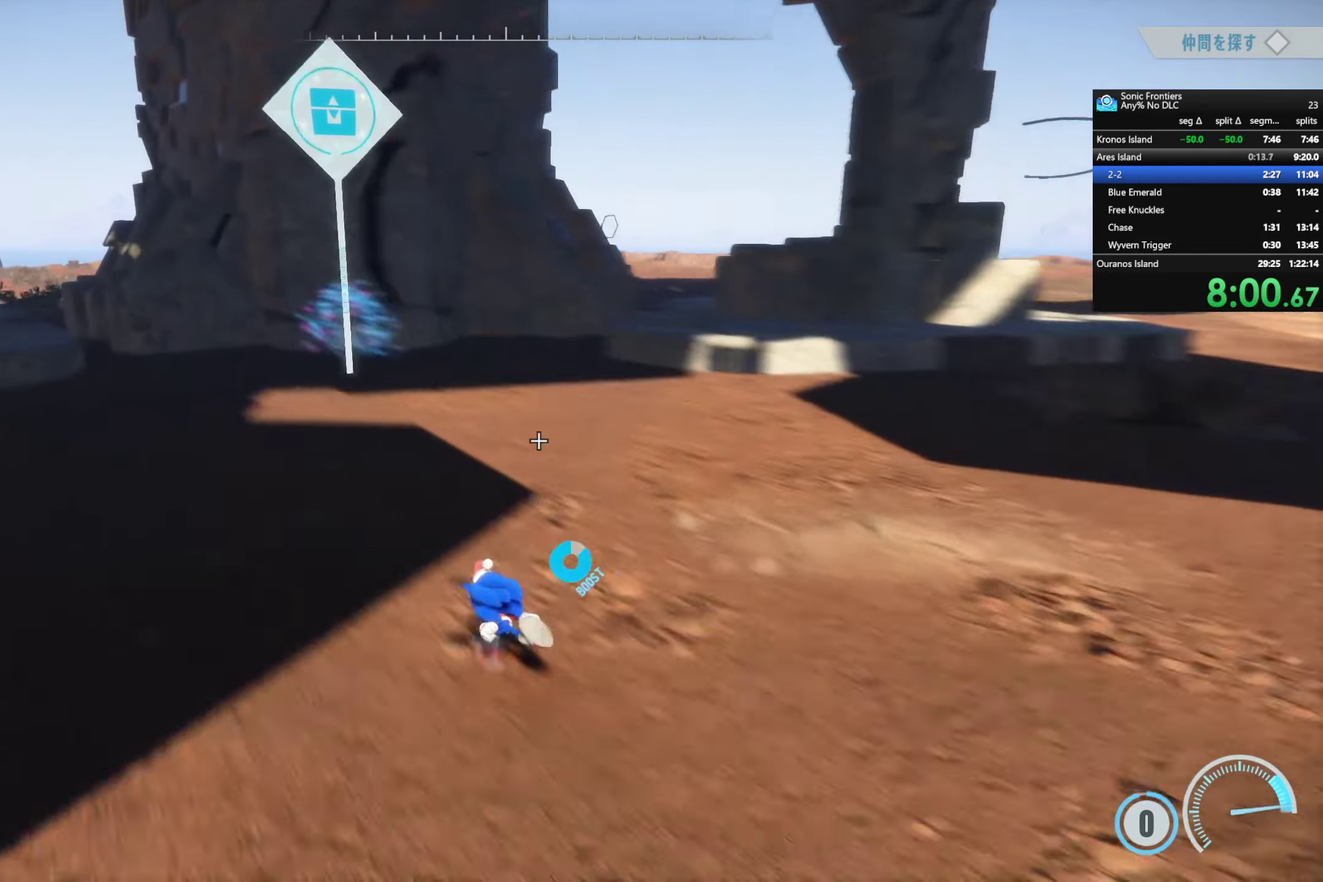
{"buttons": ["TRIANGLE"], "left_stick": "down", "right_stick": "center", "events": [[117, "left_stick", "up"], [134, "right_stick", "down"], [200, "left_stick", "up-right"], [284, "right_stick", "center"], [317, "left_stick", "up-left"], [350, "TRIANGLE", "down"], [367, "left_stick", "left"], [417, "left_stick", "down-left"], [467, "left_stick", "down"]]}